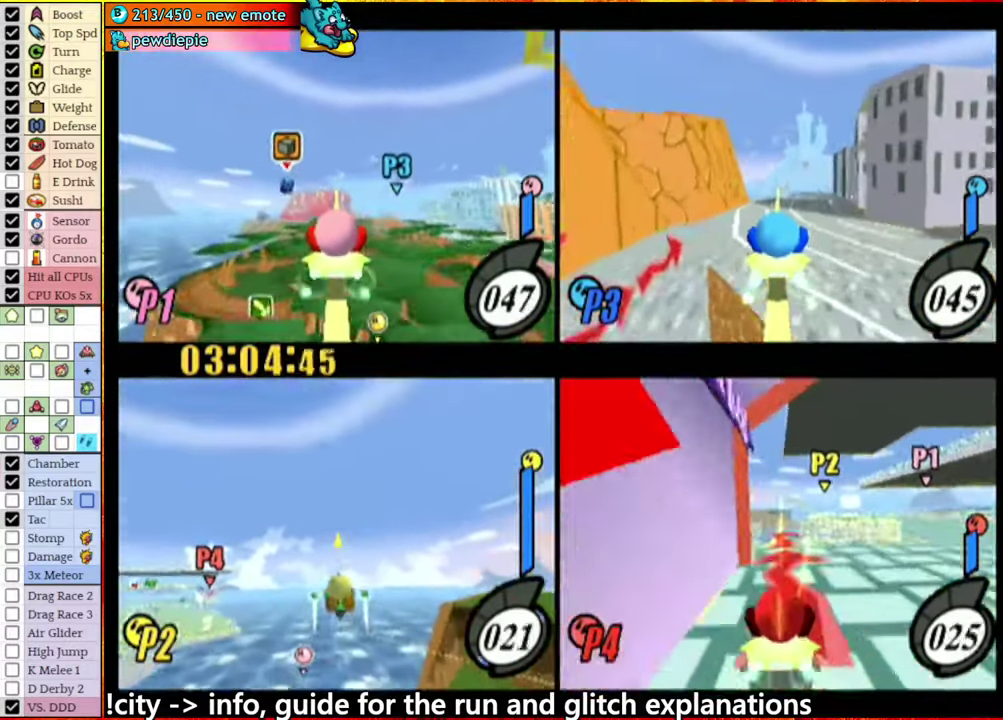
Gameplay with a controller (Nintendo layout); each line is a JSON object with the inputs held at the frame after it. "events" lists button and stick changes between this image and that frame as [ms after this image, input, new state], when the widget could be followed in between. This overlay highlights the sticks when they move; stick clicks (L3 R3) are not distinguishable. Not read: L3 R3.
{"buttons": [], "left_stick": "center", "right_stick": "center", "events": [[383, "left_stick", "center"]]}
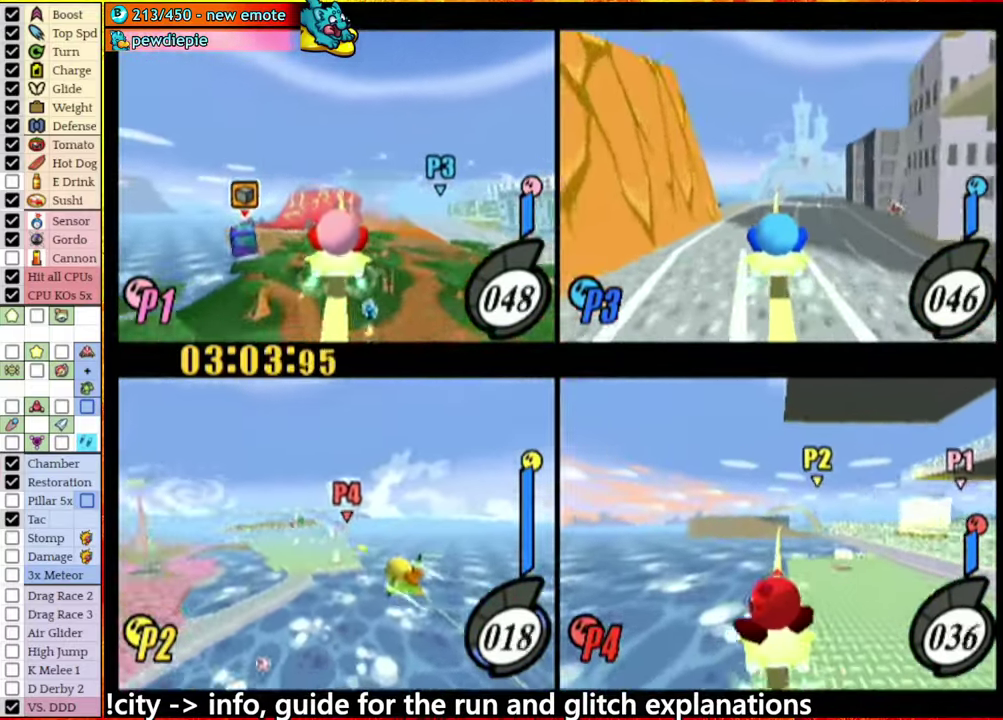
{"buttons": [], "left_stick": "center", "right_stick": "center", "events": []}
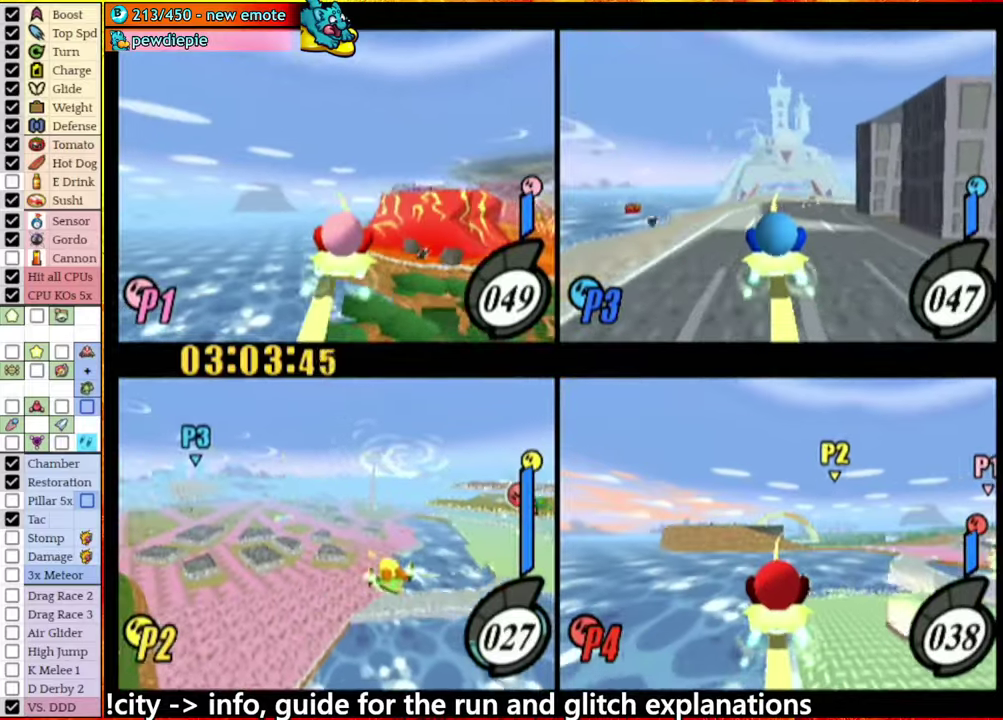
{"buttons": [], "left_stick": "center", "right_stick": "center", "events": [[250, "left_stick", "right"], [383, "left_stick", "center"]]}
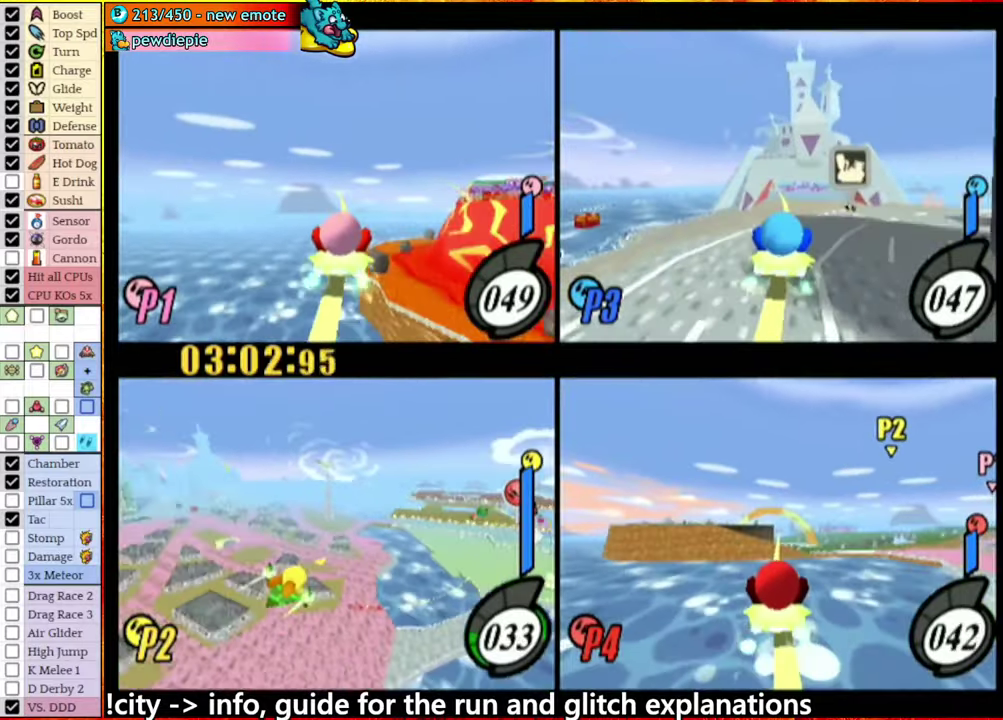
{"buttons": [], "left_stick": "center", "right_stick": "center", "events": [[283, "left_stick", "up-left"], [417, "left_stick", "center"]]}
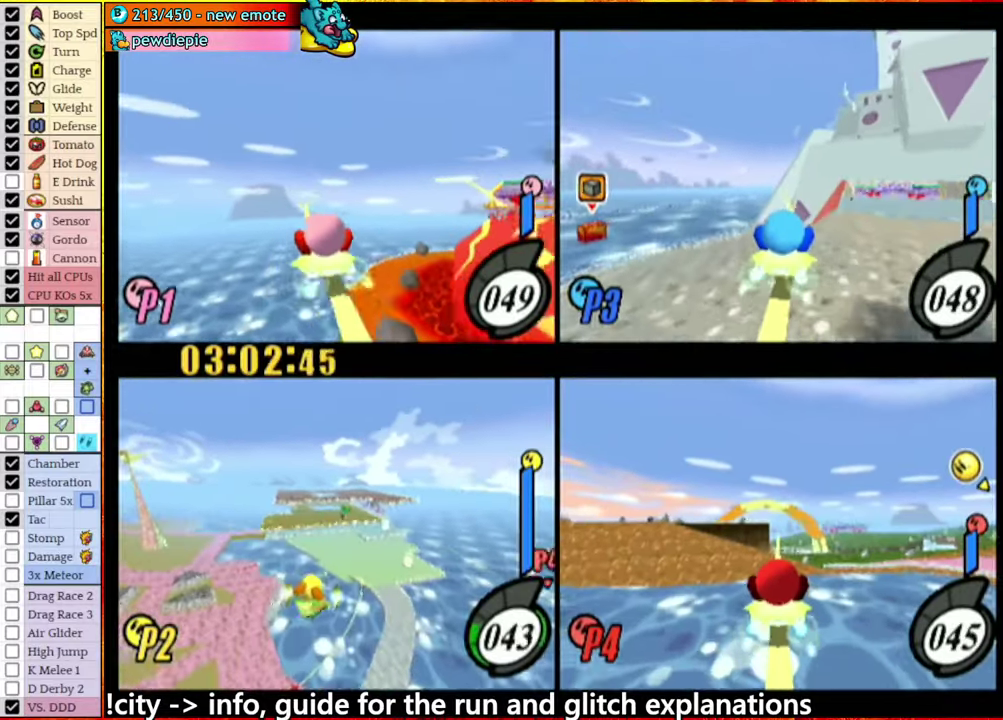
{"buttons": [], "left_stick": "center", "right_stick": "center", "events": [[67, "left_stick", "up"], [233, "left_stick", "center"]]}